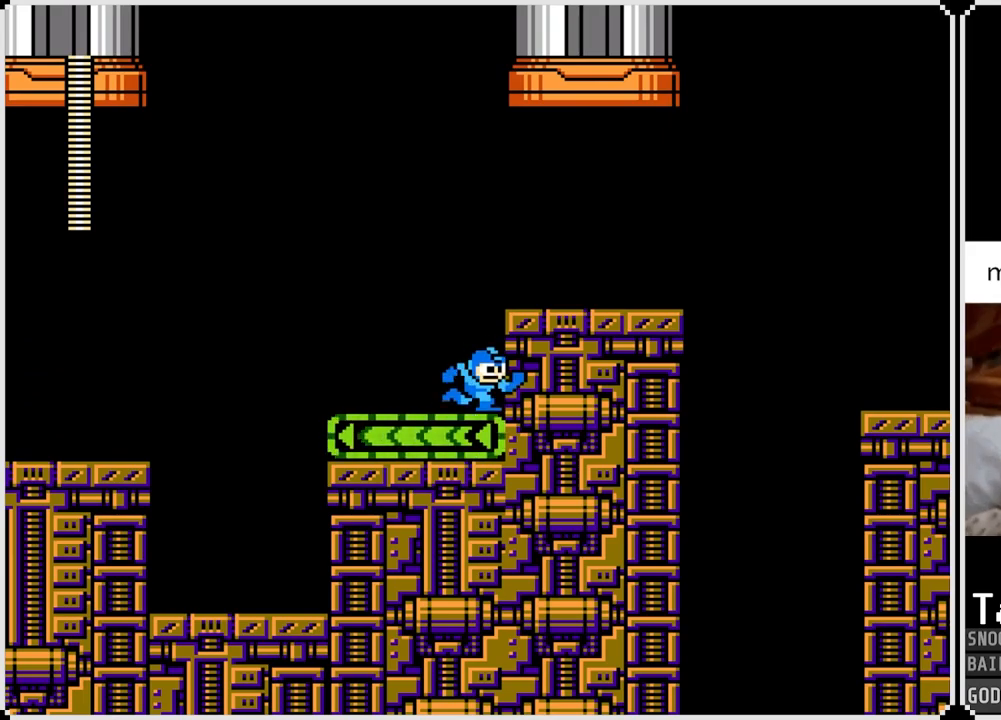
Gameplay with a controller (PlayStation layout); each line is a JSON object with the inputs held at the frame after it. "events" lists button and stick changes between this image and that frame as [ms after this image, input, new state], when the widget could be followed in between.
{"buttons": ["SQUARE", "DPAD_RIGHT"], "left_stick": "center", "right_stick": "center", "events": [[134, "SQUARE", "down"], [250, "SQUARE", "up"], [450, "SQUARE", "down"]]}
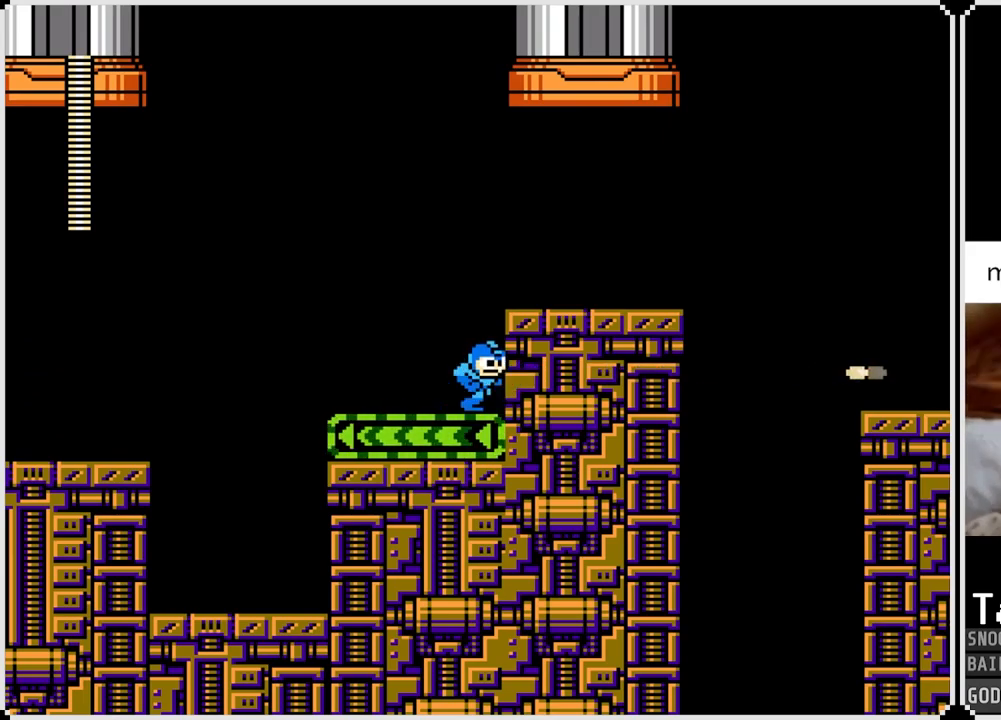
{"buttons": ["DPAD_RIGHT"], "left_stick": "center", "right_stick": "center", "events": [[66, "SQUARE", "up"], [400, "SQUARE", "down"], [500, "SQUARE", "up"]]}
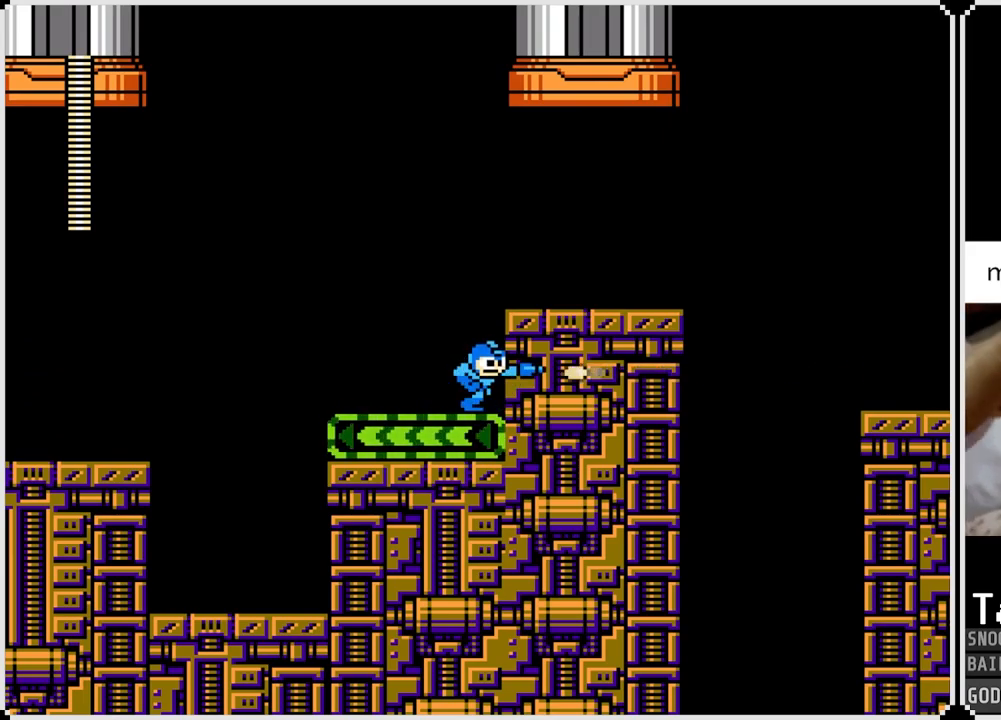
{"buttons": ["DPAD_RIGHT"], "left_stick": "center", "right_stick": "center", "events": []}
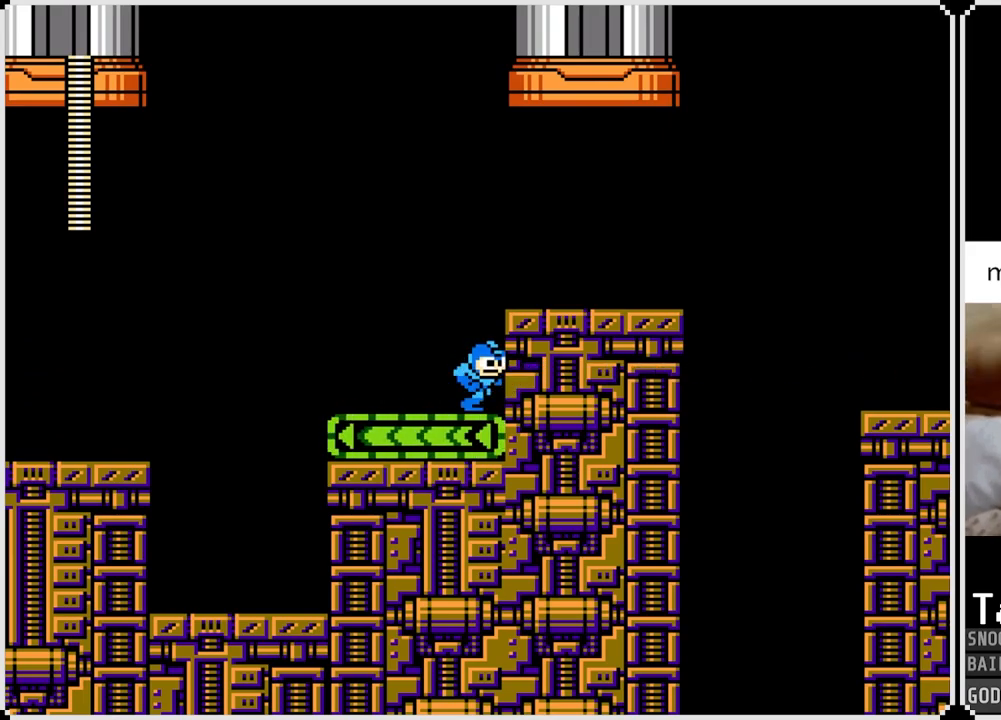
{"buttons": ["DPAD_RIGHT"], "left_stick": "center", "right_stick": "center", "events": [[16, "SQUARE", "down"], [133, "SQUARE", "up"], [350, "SQUARE", "down"], [483, "SQUARE", "up"]]}
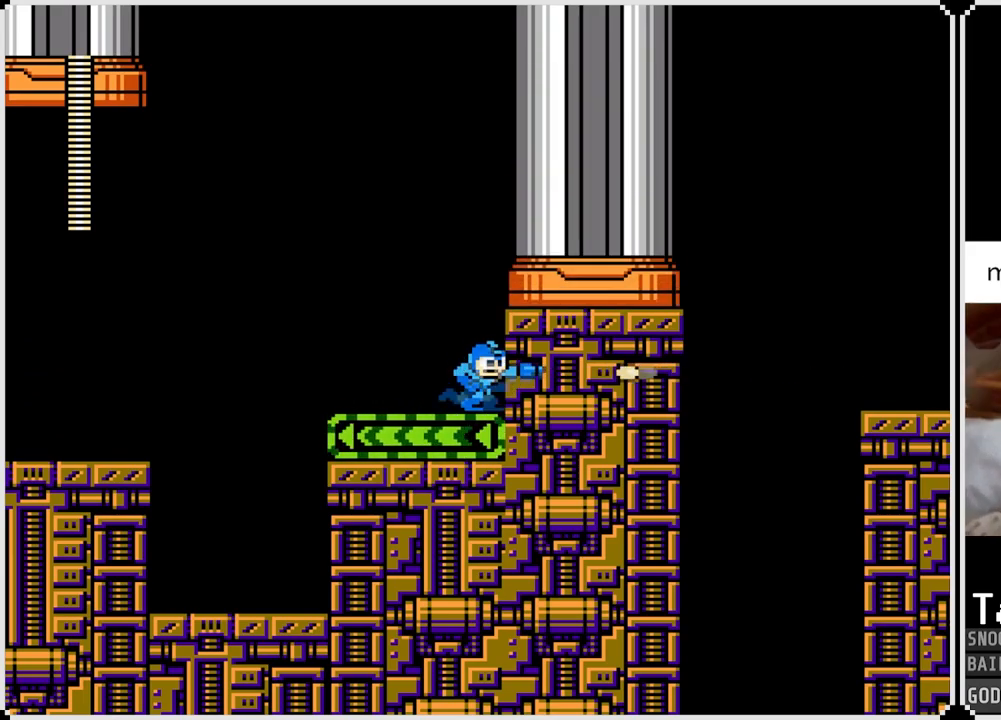
{"buttons": ["DPAD_RIGHT"], "left_stick": "center", "right_stick": "center", "events": [[350, "SQUARE", "down"], [501, "SQUARE", "up"]]}
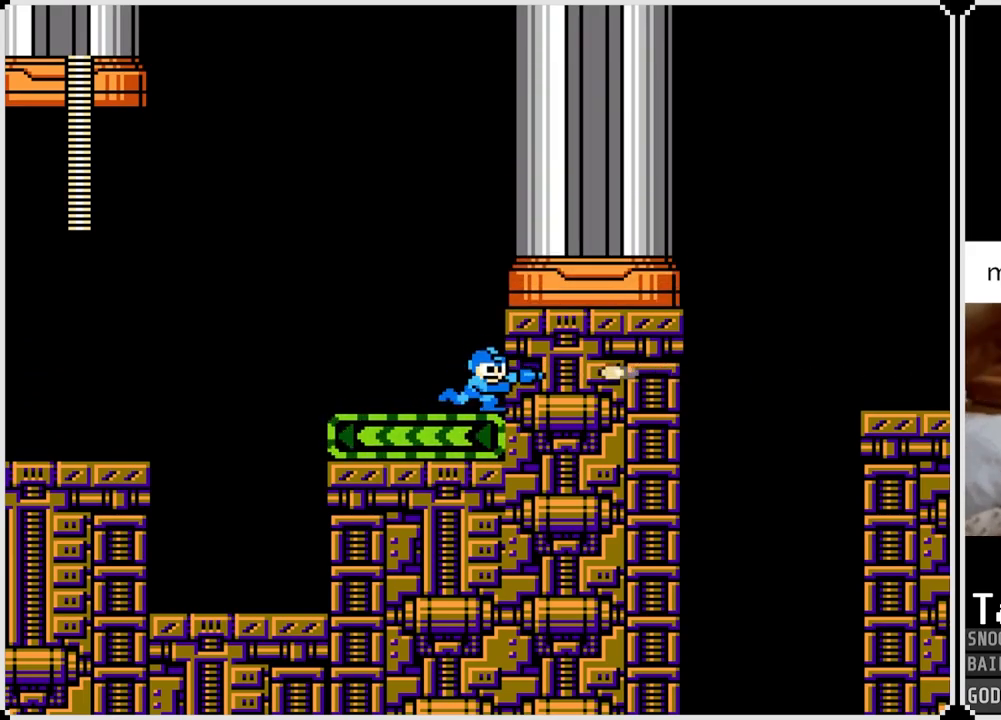
{"buttons": ["SQUARE", "DPAD_RIGHT"], "left_stick": "center", "right_stick": "center", "events": [[200, "SQUARE", "down"], [283, "SQUARE", "up"], [500, "SQUARE", "down"]]}
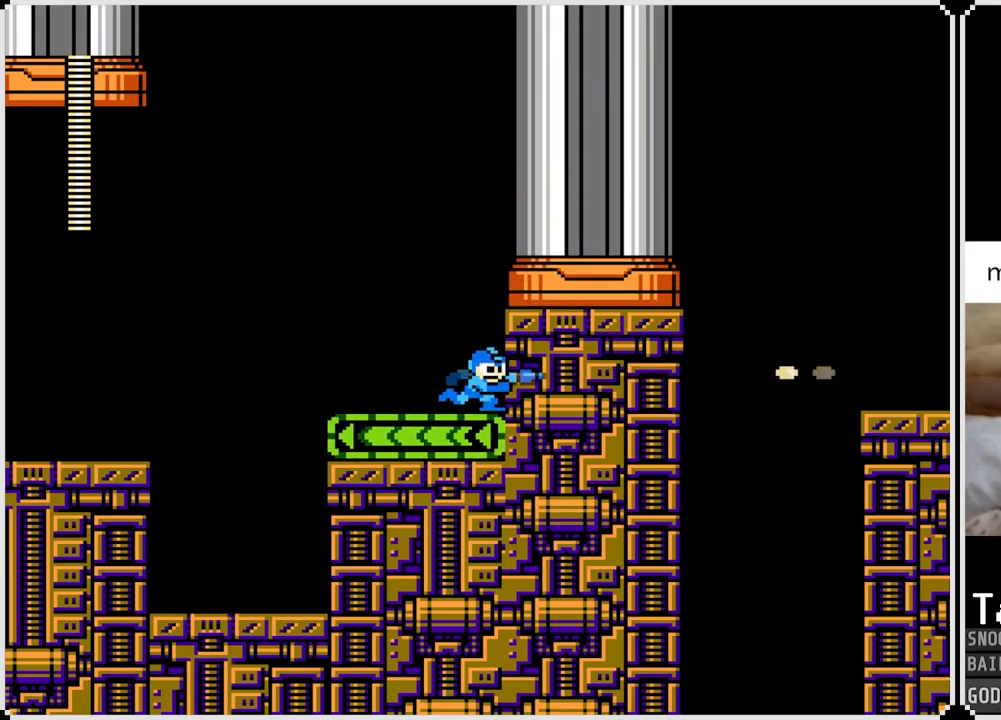
{"buttons": ["SQUARE", "DPAD_RIGHT"], "left_stick": "center", "right_stick": "center", "events": [[83, "SQUARE", "up"], [150, "SQUARE", "down"], [250, "SQUARE", "up"], [450, "SQUARE", "down"]]}
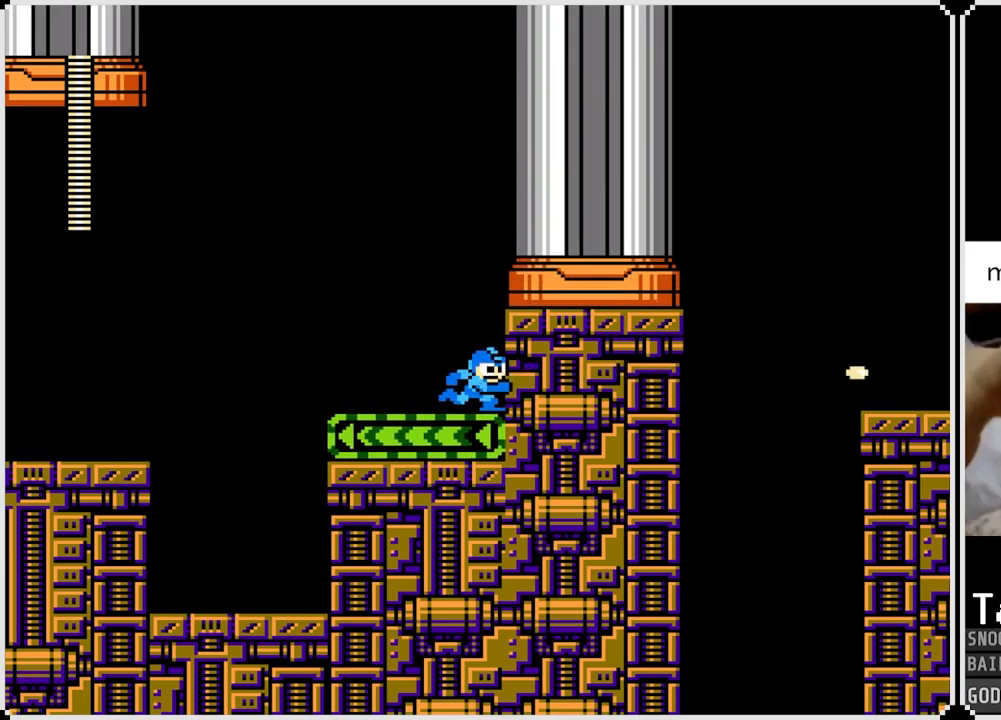
{"buttons": ["CROSS", "DPAD_RIGHT"], "left_stick": "center", "right_stick": "center", "events": [[33, "SQUARE", "up"], [233, "SQUARE", "down"], [317, "SQUARE", "up"], [417, "CROSS", "down"]]}
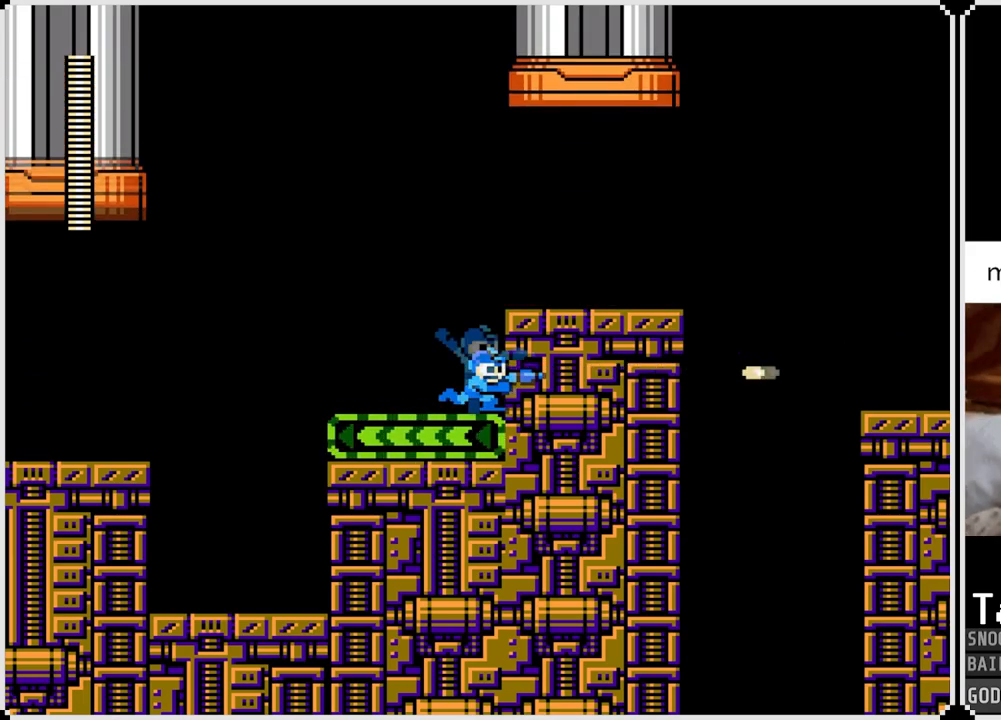
{"buttons": ["DPAD_RIGHT"], "left_stick": "center", "right_stick": "center", "events": [[117, "CROSS", "up"]]}
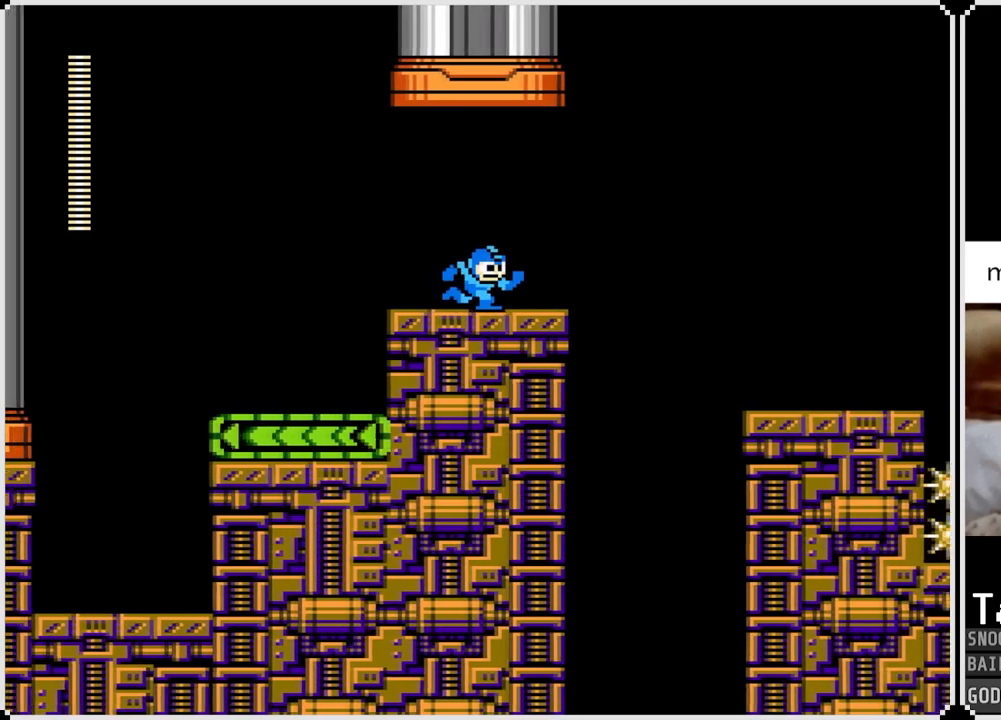
{"buttons": ["CROSS", "DPAD_RIGHT"], "left_stick": "center", "right_stick": "center", "events": [[183, "CROSS", "down"]]}
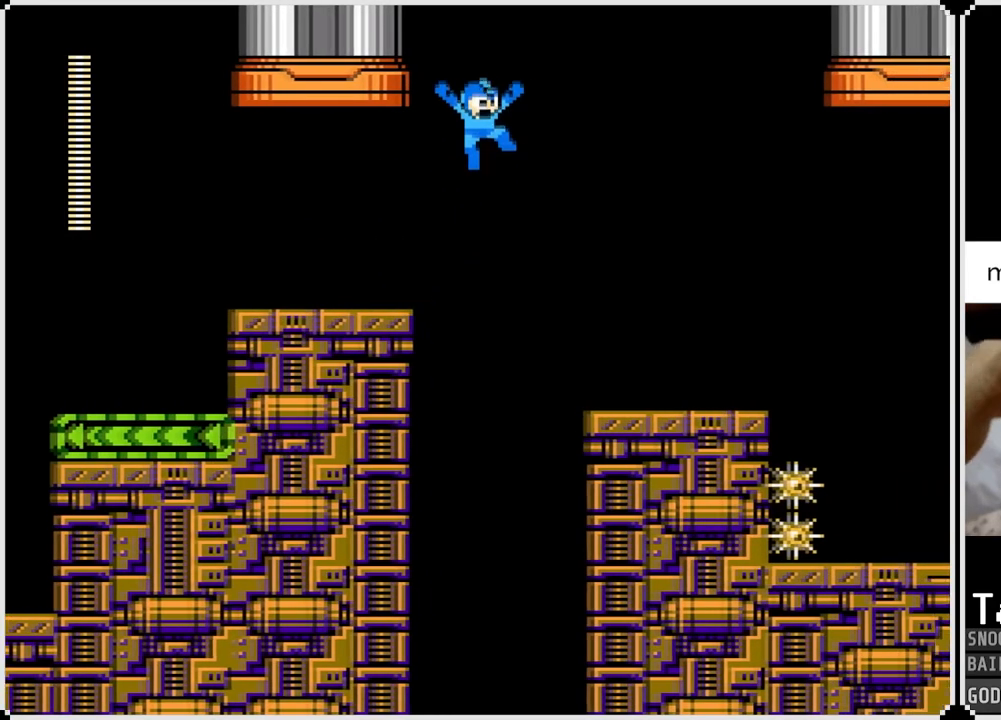
{"buttons": ["DPAD_RIGHT"], "left_stick": "center", "right_stick": "center", "events": [[184, "CROSS", "up"]]}
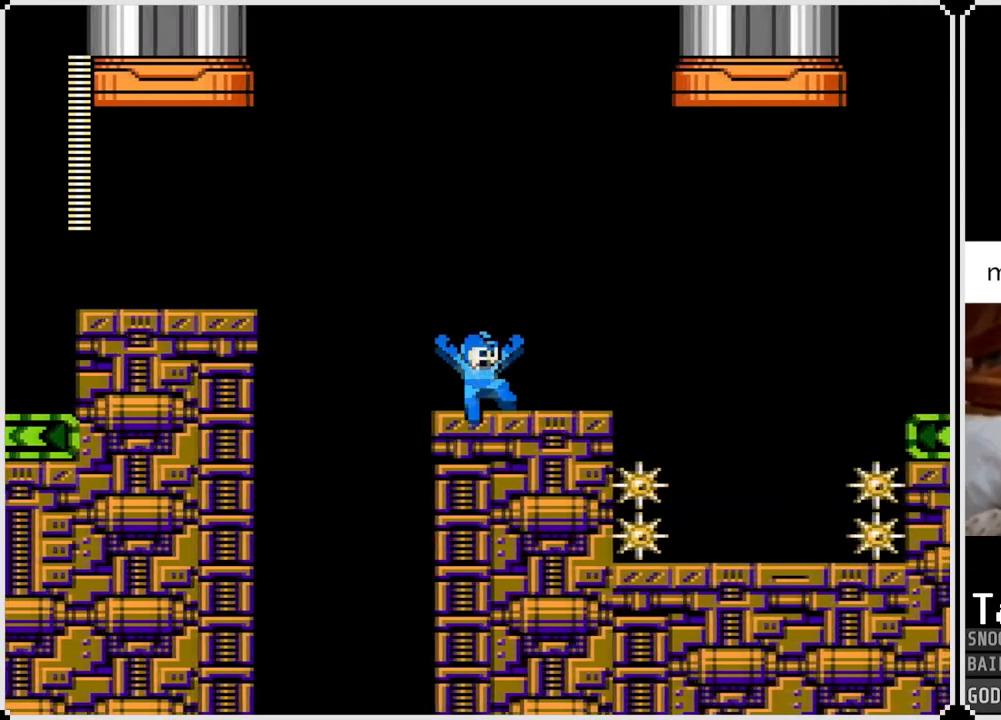
{"buttons": [], "left_stick": "center", "right_stick": "center", "events": [[266, "DPAD_RIGHT", "up"]]}
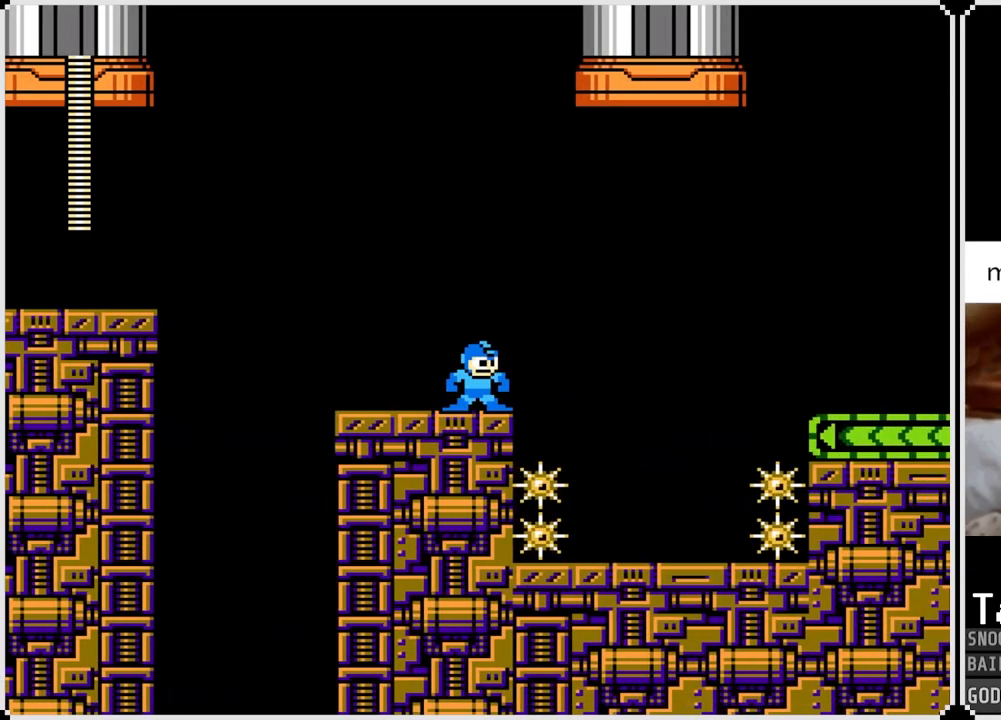
{"buttons": [], "left_stick": "center", "right_stick": "center", "events": [[50, "SQUARE", "down"], [117, "SQUARE", "up"]]}
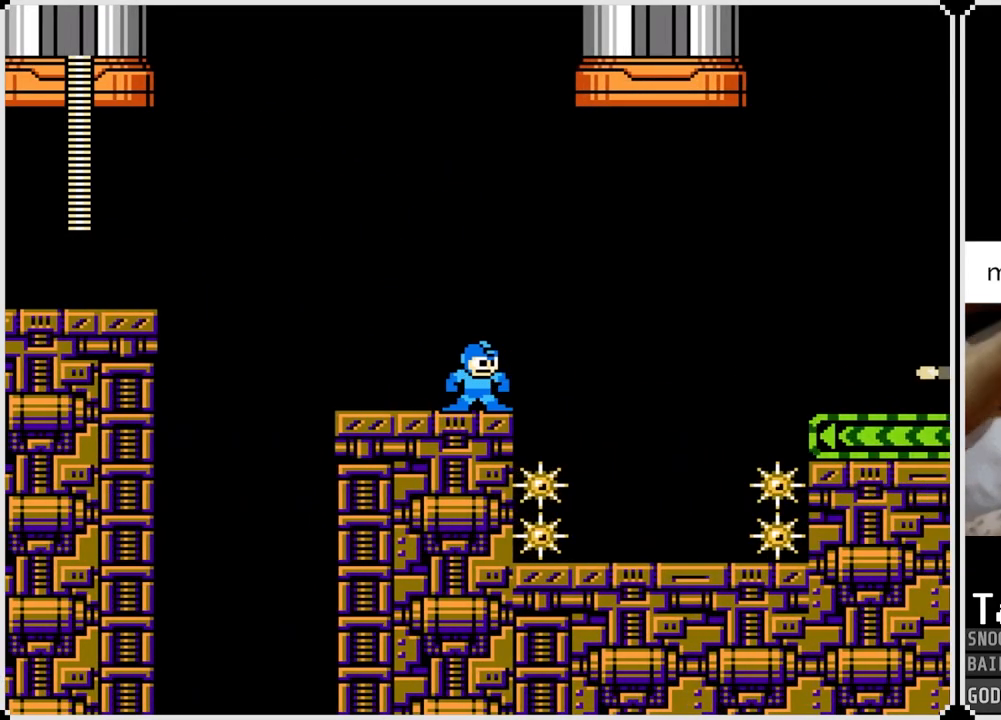
{"buttons": [], "left_stick": "center", "right_stick": "center", "events": [[150, "SQUARE", "down"], [283, "SQUARE", "up"], [417, "SQUARE", "down"], [500, "SQUARE", "up"]]}
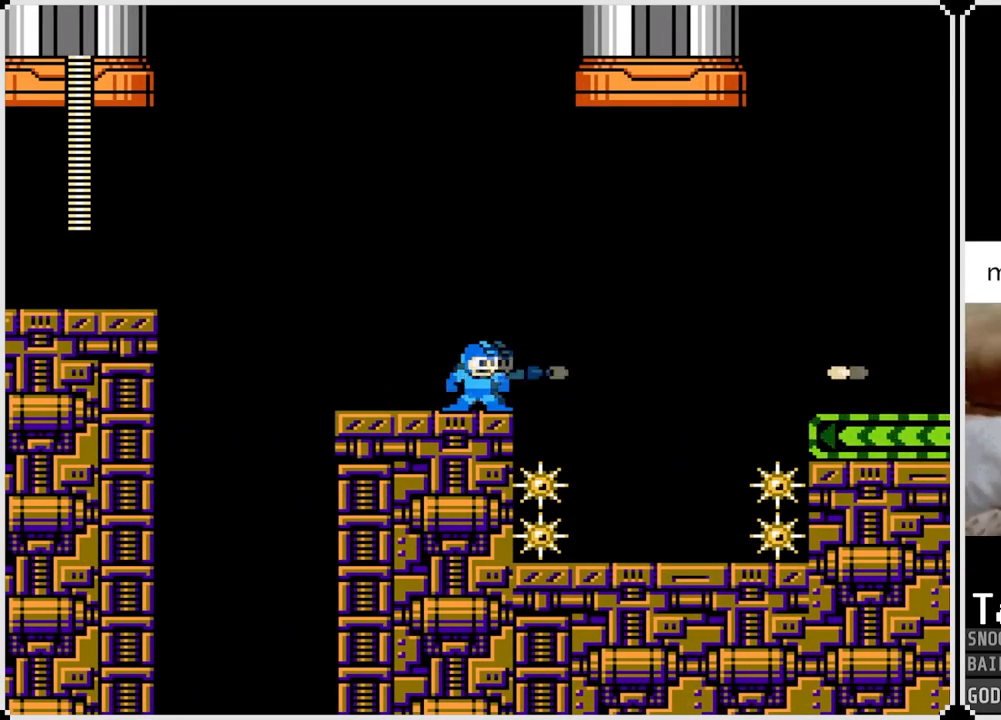
{"buttons": [], "left_stick": "center", "right_stick": "center", "events": [[167, "SQUARE", "down"], [267, "SQUARE", "up"]]}
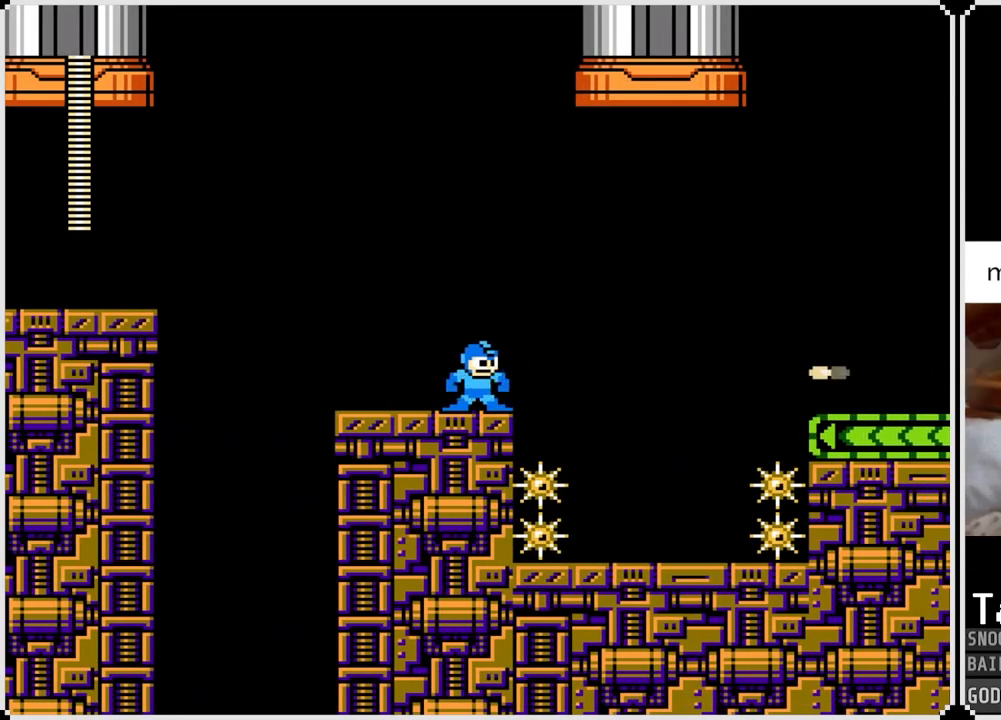
{"buttons": [], "left_stick": "center", "right_stick": "center", "events": []}
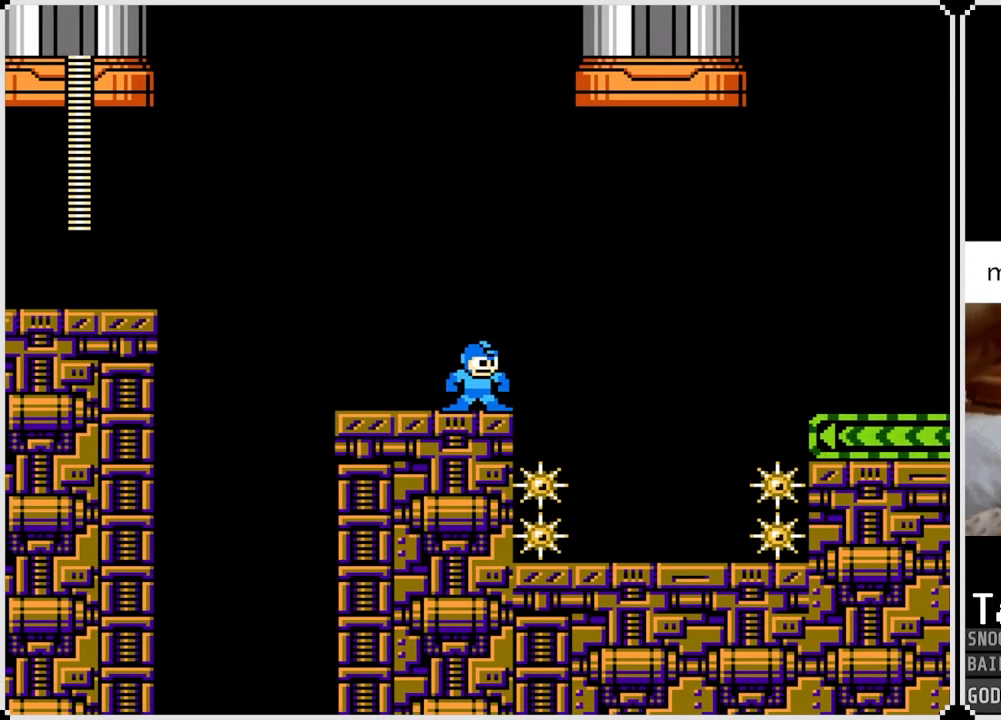
{"buttons": [], "left_stick": "center", "right_stick": "center", "events": [[334, "SQUARE", "down"], [417, "SQUARE", "up"]]}
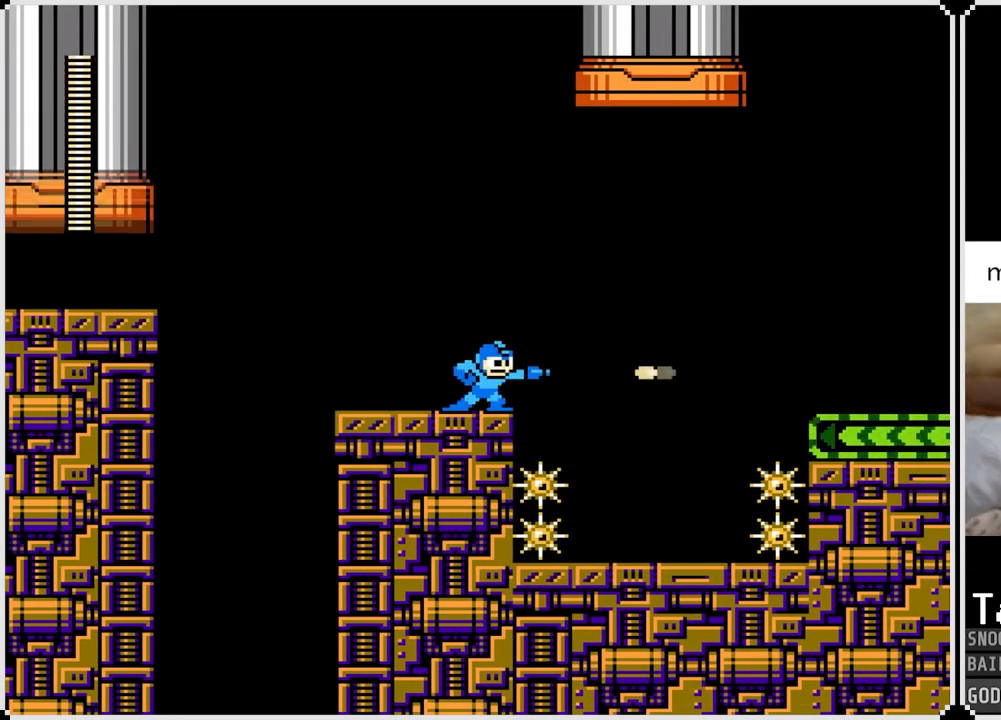
{"buttons": [], "left_stick": "center", "right_stick": "center", "events": [[116, "SQUARE", "down"], [200, "SQUARE", "up"], [283, "SQUARE", "down"], [383, "SQUARE", "up"]]}
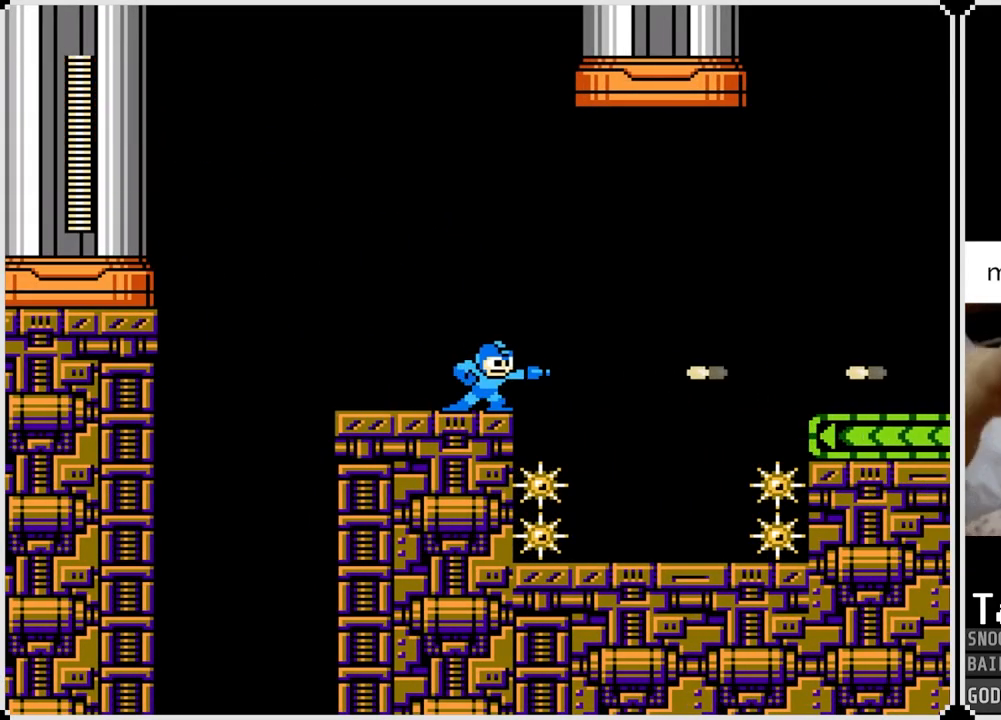
{"buttons": [], "left_stick": "center", "right_stick": "center", "events": [[150, "SQUARE", "down"], [250, "SQUARE", "up"]]}
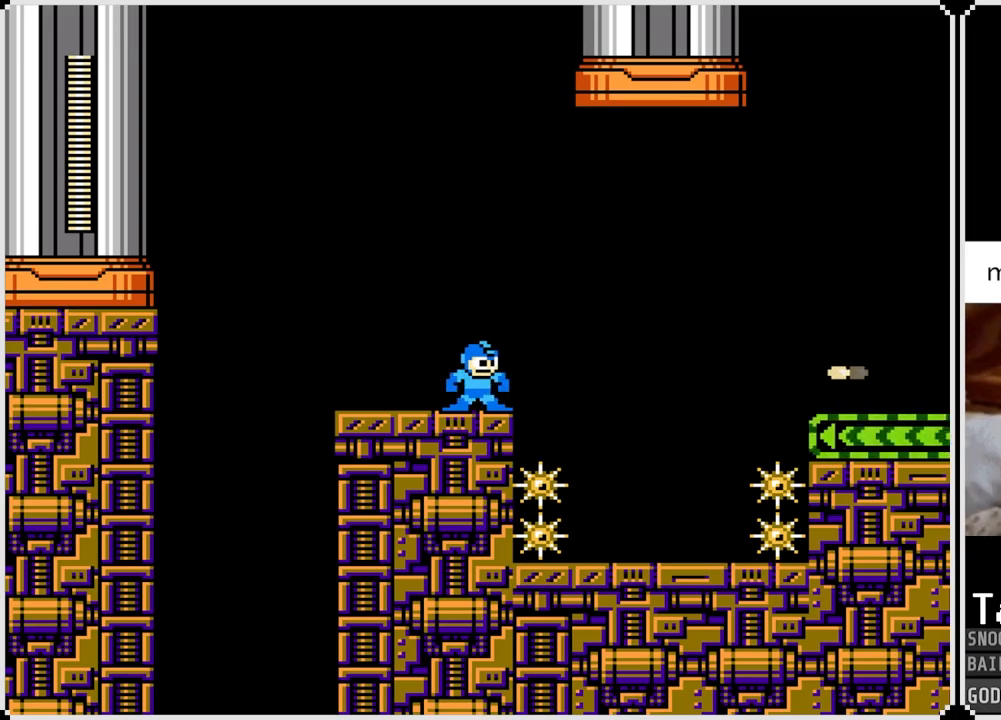
{"buttons": [], "left_stick": "center", "right_stick": "center", "events": [[16, "SQUARE", "down"], [133, "SQUARE", "up"]]}
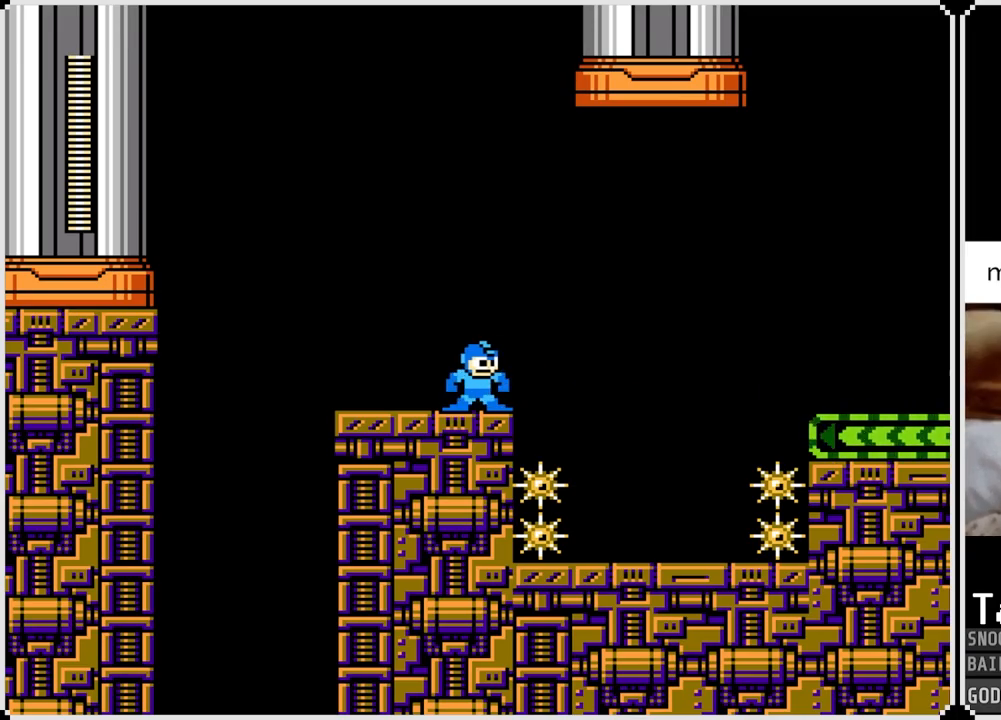
{"buttons": [], "left_stick": "center", "right_stick": "center", "events": []}
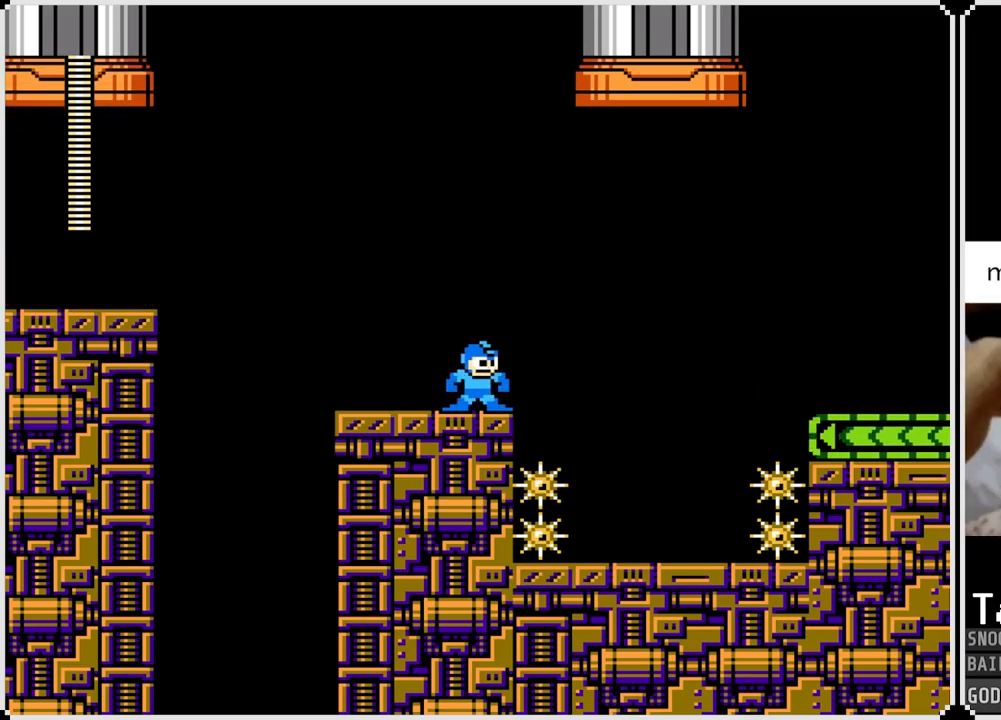
{"buttons": [], "left_stick": "center", "right_stick": "center", "events": []}
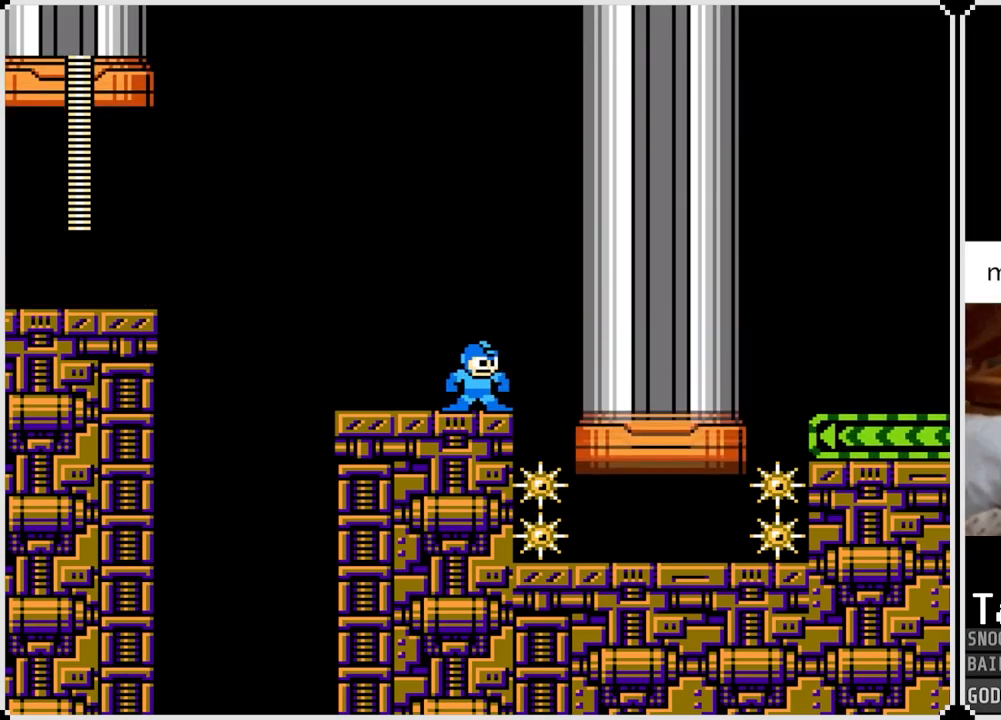
{"buttons": [], "left_stick": "center", "right_stick": "center", "events": []}
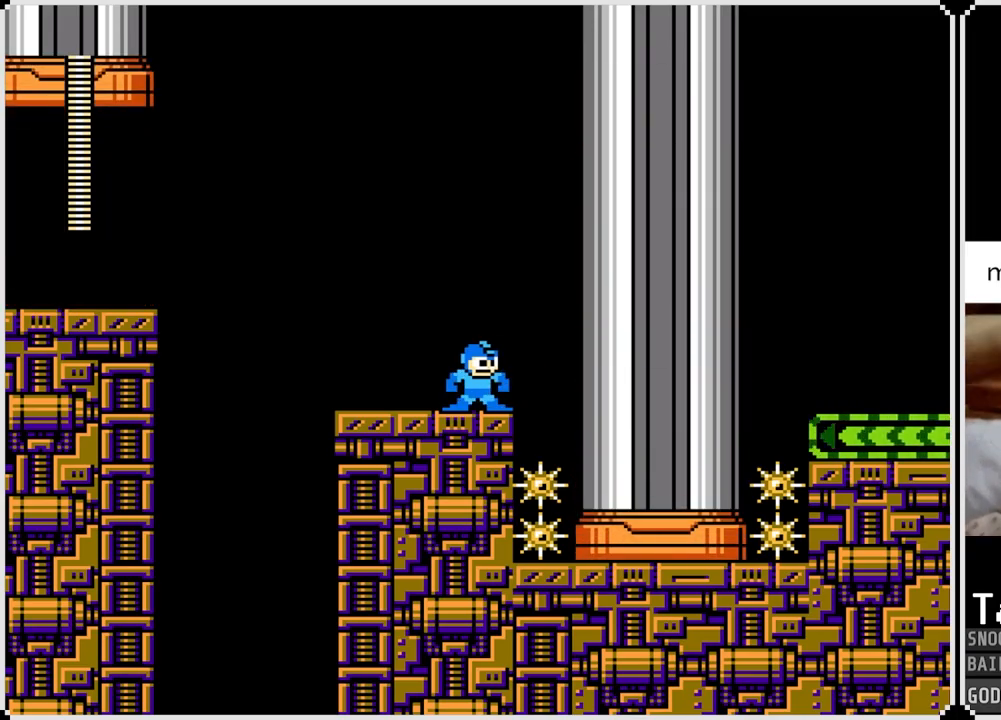
{"buttons": [], "left_stick": "center", "right_stick": "center", "events": [[350, "DPAD_LEFT", "down"], [450, "DPAD_LEFT", "up"]]}
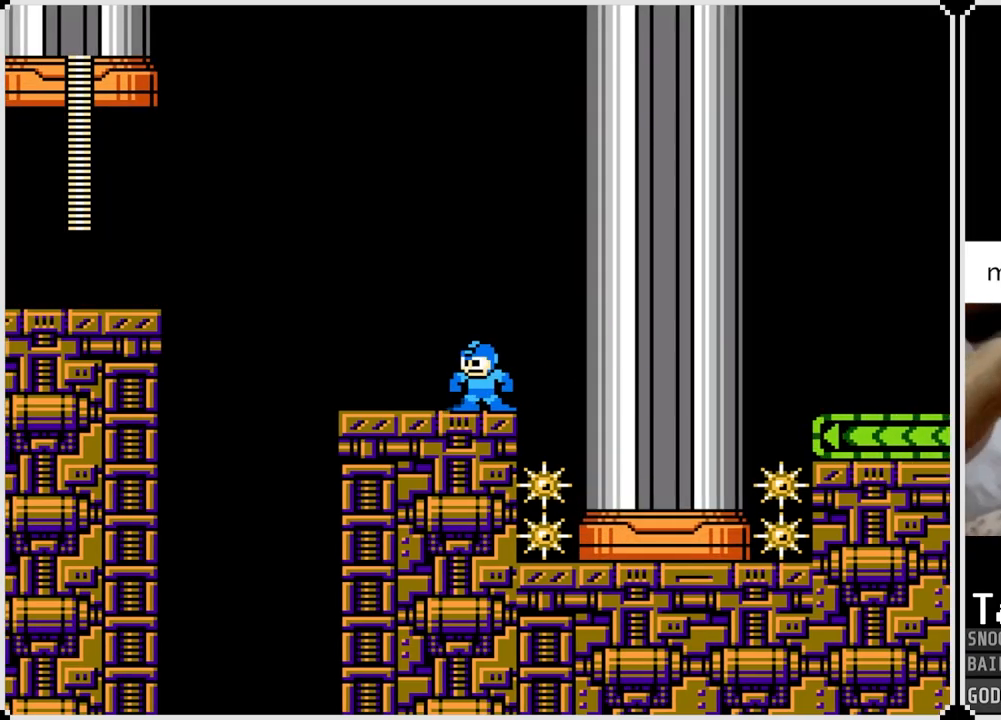
{"buttons": ["DPAD_RIGHT"], "left_stick": "center", "right_stick": "center", "events": [[100, "DPAD_RIGHT", "down"], [184, "DPAD_RIGHT", "up"], [434, "DPAD_RIGHT", "down"]]}
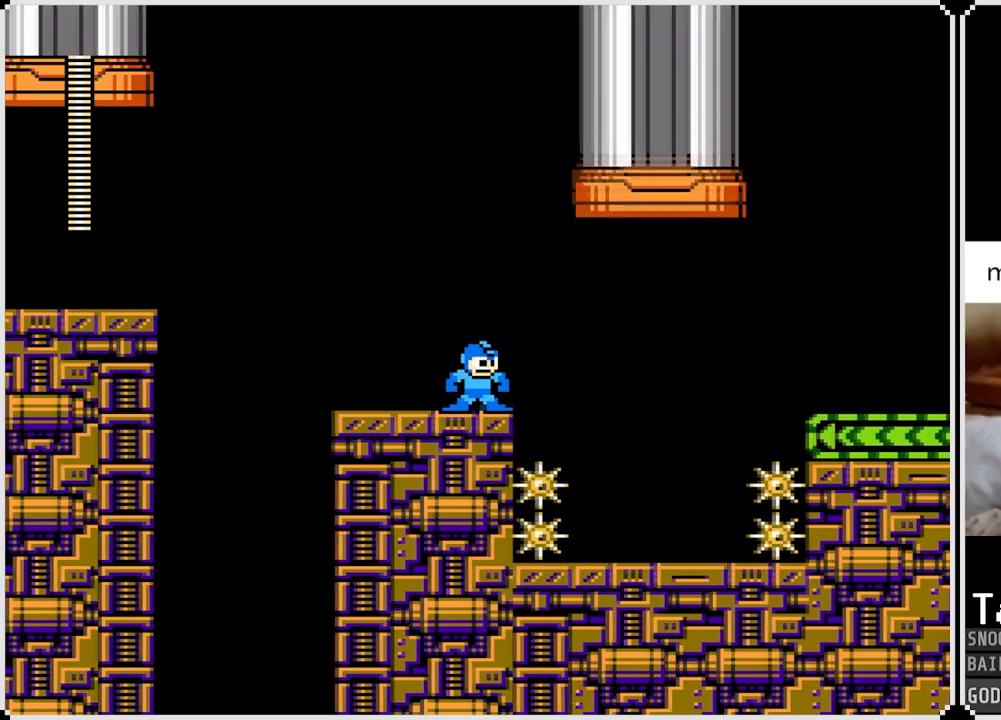
{"buttons": ["DPAD_RIGHT"], "left_stick": "center", "right_stick": "center", "events": [[17, "CROSS", "down"], [167, "CROSS", "up"]]}
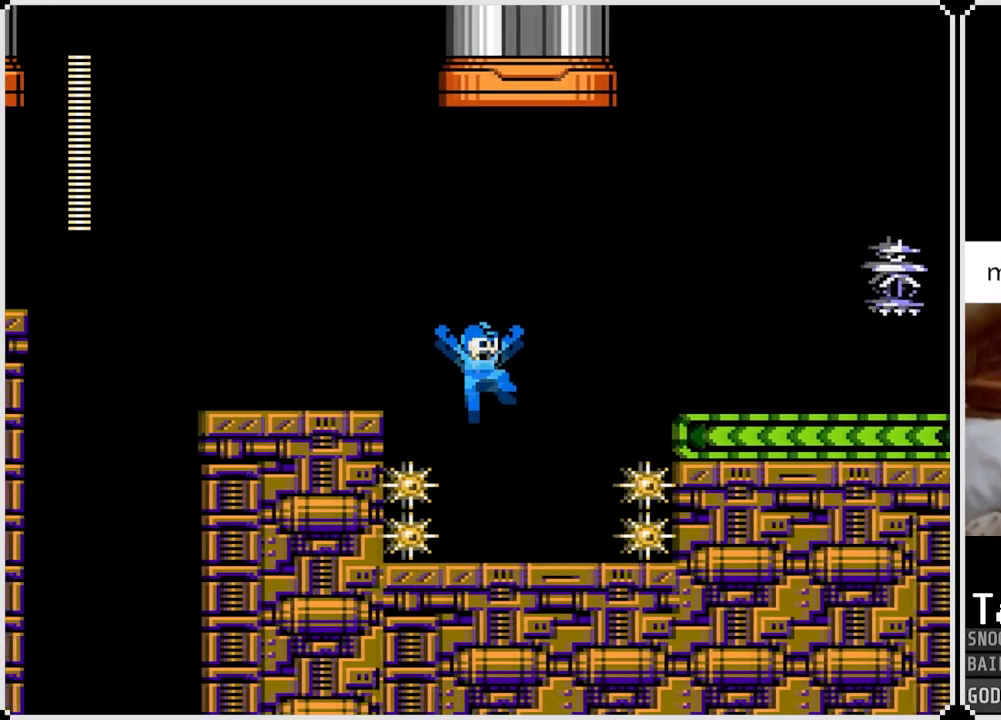
{"buttons": ["CROSS", "SQUARE", "DPAD_RIGHT"], "left_stick": "center", "right_stick": "center", "events": [[134, "CROSS", "down"], [384, "SQUARE", "down"]]}
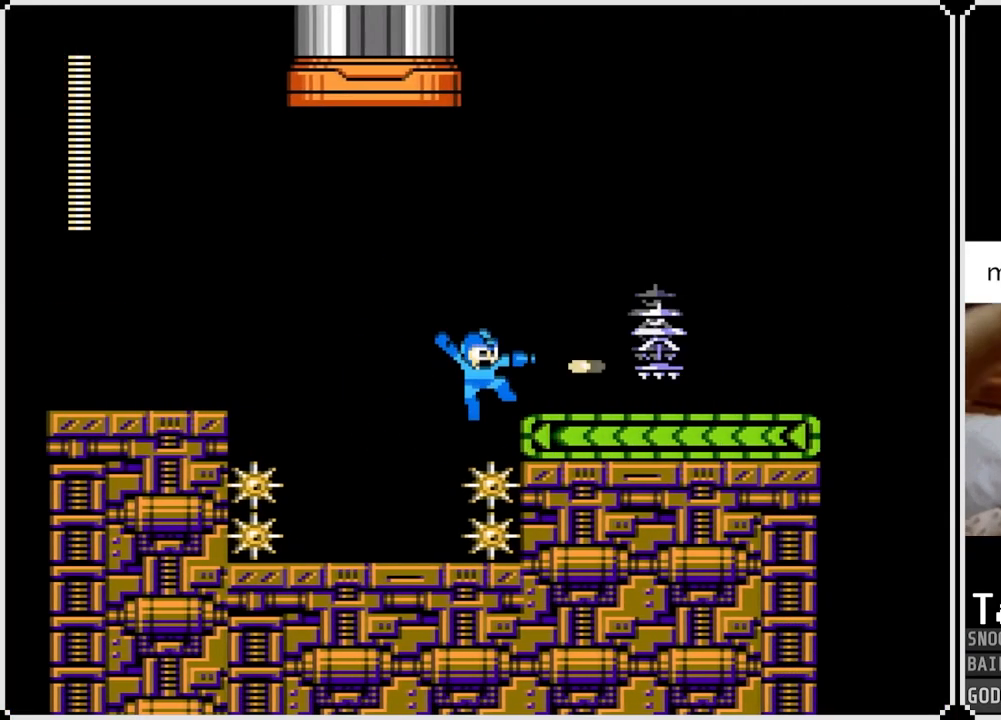
{"buttons": ["DPAD_RIGHT"], "left_stick": "center", "right_stick": "center", "events": [[67, "CROSS", "up"], [67, "SQUARE", "up"], [317, "CROSS", "down"], [434, "CROSS", "up"]]}
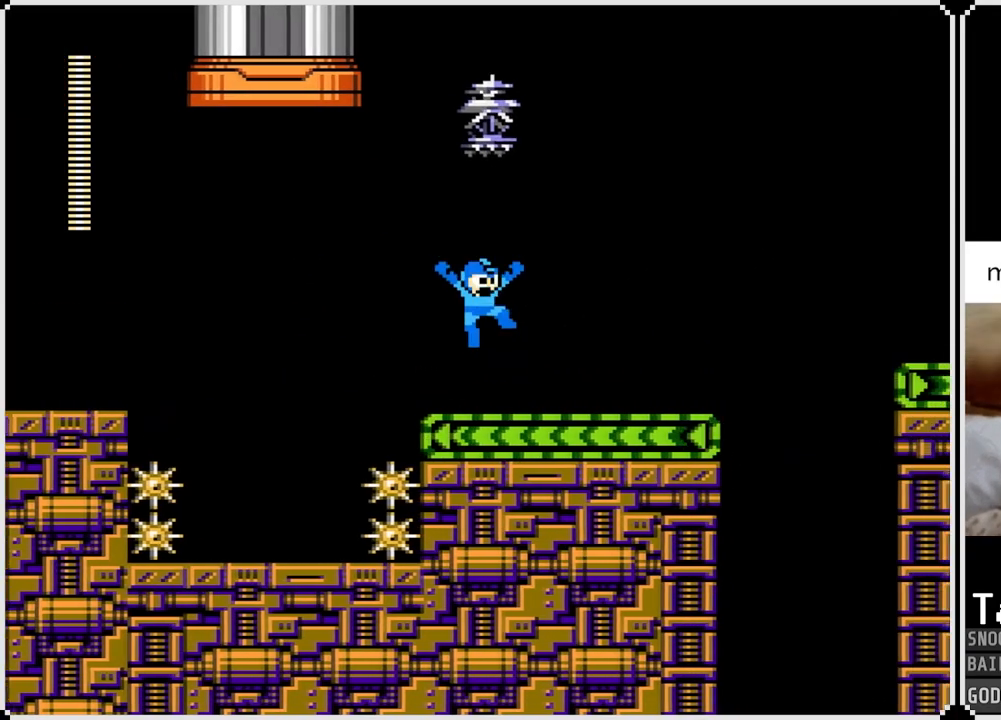
{"buttons": ["DPAD_RIGHT"], "left_stick": "center", "right_stick": "center", "events": [[184, "CROSS", "down"], [301, "CROSS", "up"]]}
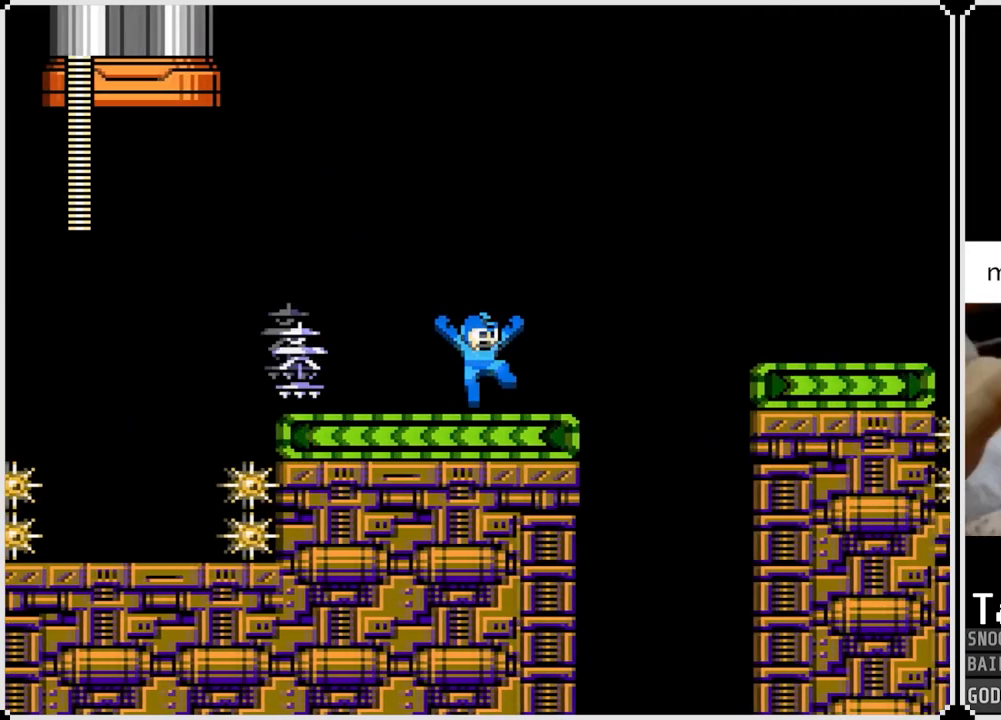
{"buttons": [], "left_stick": "center", "right_stick": "center", "events": [[250, "CROSS", "down"], [384, "CROSS", "up"], [384, "DPAD_RIGHT", "up"]]}